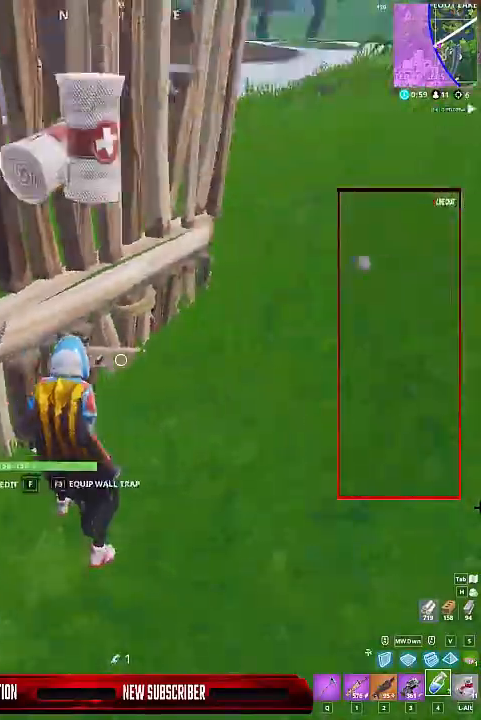
Gameplay with keyboard and mouse; each line is a JSON object with the keys held at the frame after it. "events" lists presses ("down") and releases ("up") of "1", "2", "3", "4", "5", "a", "alt", "c", "caps_lock", "ctrl", "d", "e", "f", "g", "q", "r", "s", "shift", "space", "t", "tab", "v", "w", "x" and "z" between this image and that frame as [ms after this image, input, new state], when the widget could be followed in between. No other keys are recorded. Mouse buttons are not recorded. Not read: mouse_move.
{"keys": [], "events": [[67, "q", "down"], [133, "q", "up"], [167, "space", "down"], [200, "shift", "down"], [300, "space", "up"], [367, "shift", "up"], [433, "d", "up"], [433, "w", "up"]]}
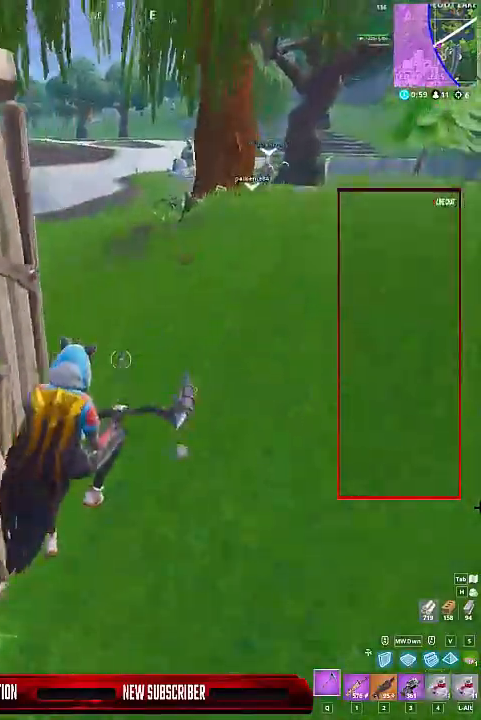
{"keys": [], "events": []}
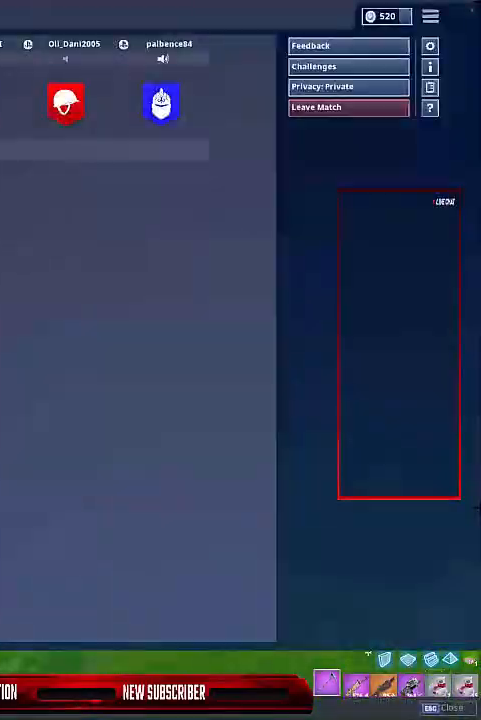
{"keys": [], "events": []}
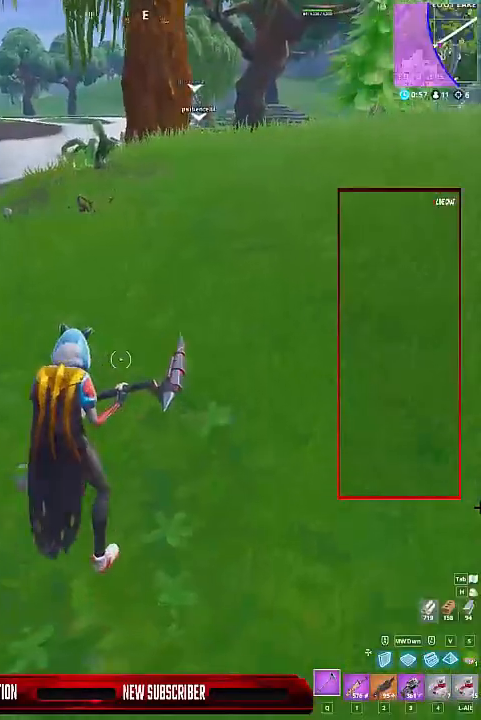
{"keys": ["d", "shift", "space", "w"], "events": [[67, "w", "down"], [300, "shift", "down"], [367, "d", "down"], [500, "space", "down"]]}
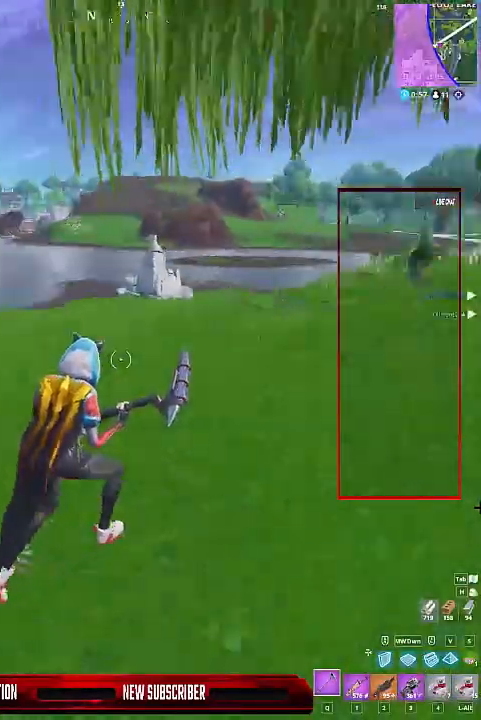
{"keys": ["d", "shift", "w"], "events": [[233, "space", "up"]]}
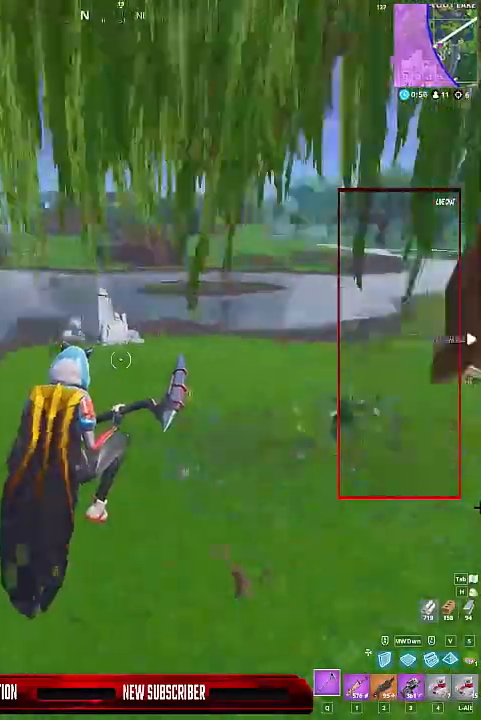
{"keys": ["shift", "w"], "events": [[200, "d", "up"]]}
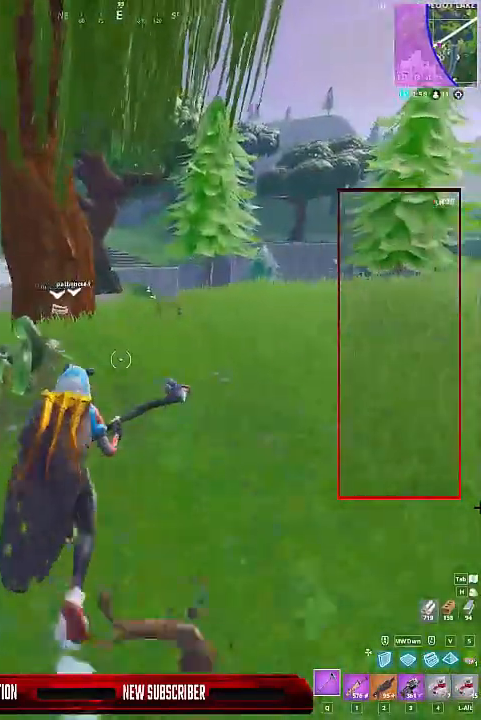
{"keys": ["w"], "events": [[367, "space", "down"], [467, "d", "down"], [467, "shift", "up"], [500, "d", "up"], [500, "space", "up"]]}
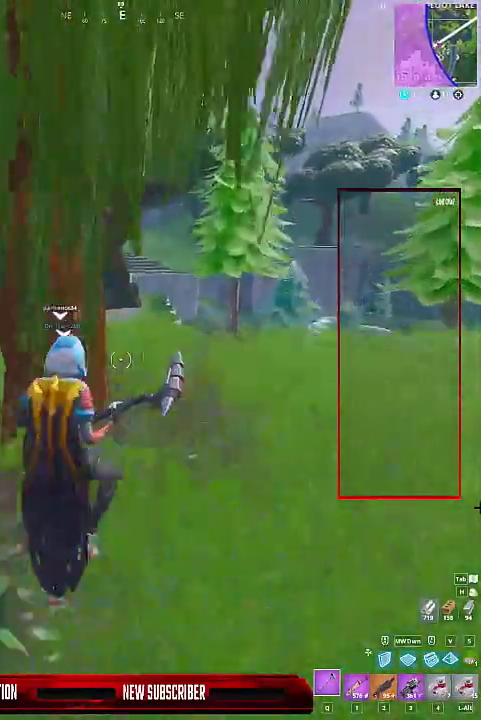
{"keys": ["2", "w"], "events": [[100, "d", "down"], [100, "shift", "down"], [200, "d", "up"], [200, "shift", "up"], [267, "1", "down"], [367, "1", "up"], [467, "2", "down"]]}
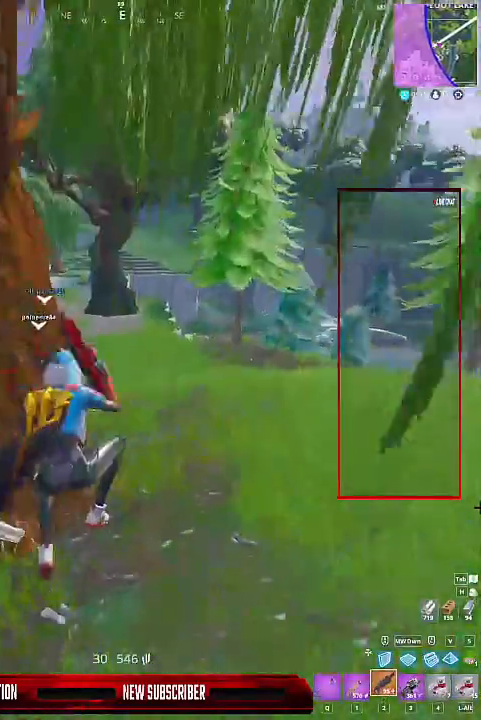
{"keys": ["shift", "space", "w"], "events": [[67, "2", "up"], [200, "shift", "down"], [433, "space", "down"]]}
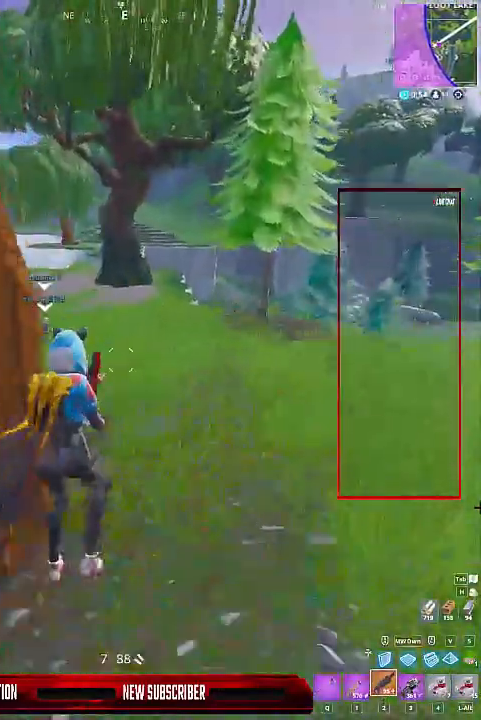
{"keys": ["shift", "w"], "events": [[33, "space", "up"], [167, "tab", "down"], [267, "tab", "up"]]}
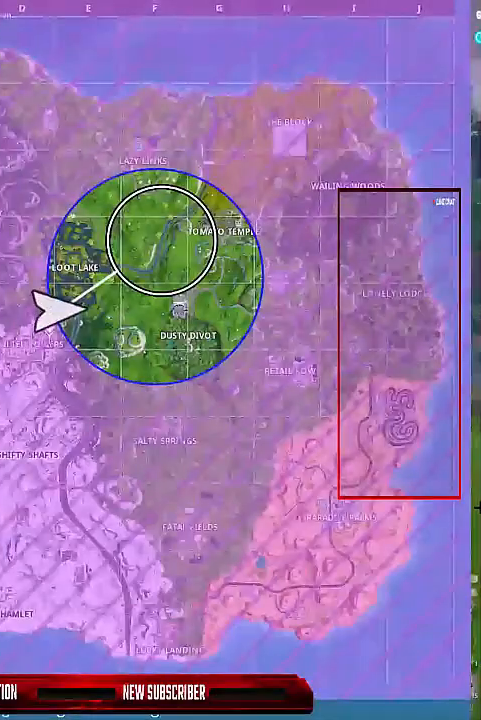
{"keys": ["shift", "w"], "events": []}
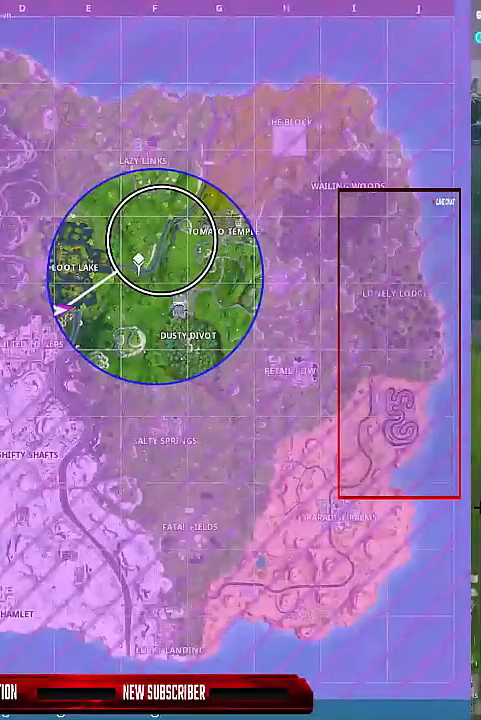
{"keys": ["shift", "w"], "events": [[200, "tab", "down"], [333, "tab", "up"]]}
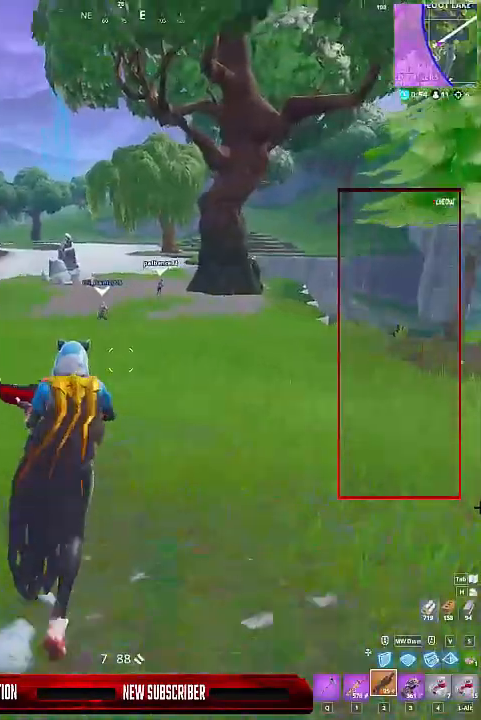
{"keys": ["shift", "w"], "events": [[67, "space", "down"], [167, "space", "up"]]}
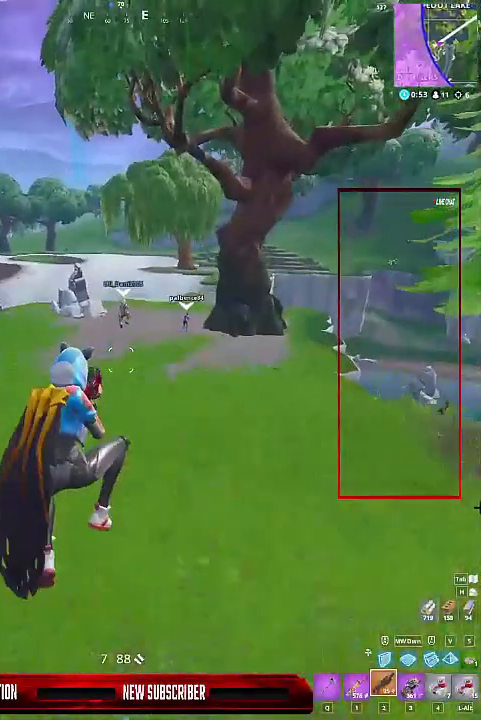
{"keys": ["d", "shift", "w"], "events": [[100, "d", "down"], [233, "d", "up"], [267, "d", "down"]]}
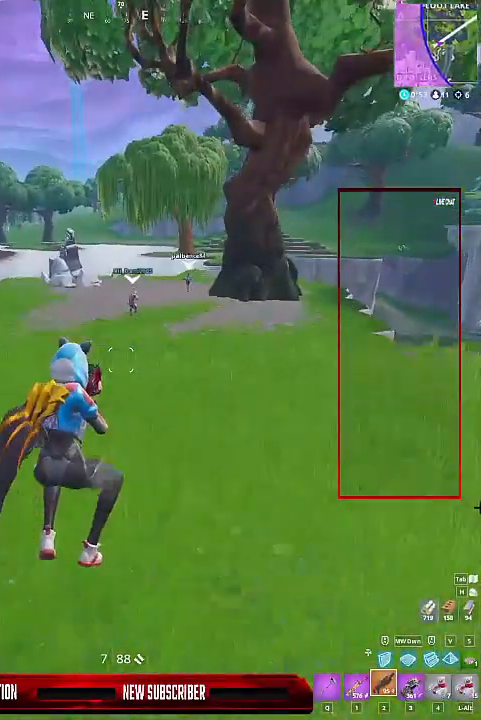
{"keys": ["d", "shift", "w"], "events": [[100, "d", "up"], [167, "d", "down"]]}
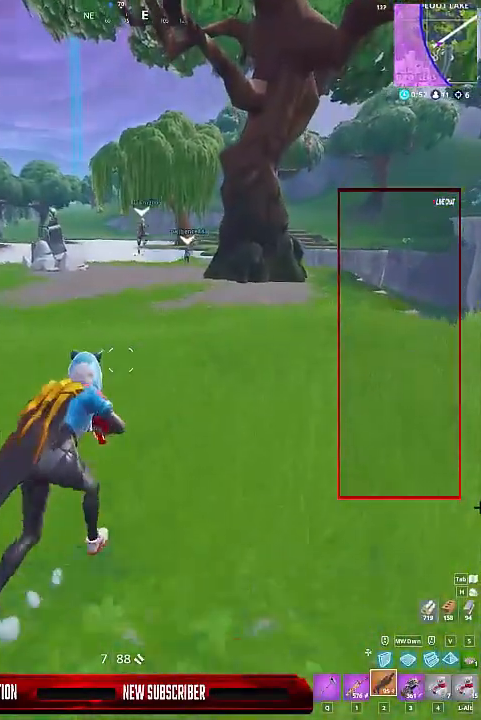
{"keys": [], "events": [[500, "d", "up"], [500, "shift", "up"], [500, "w", "up"]]}
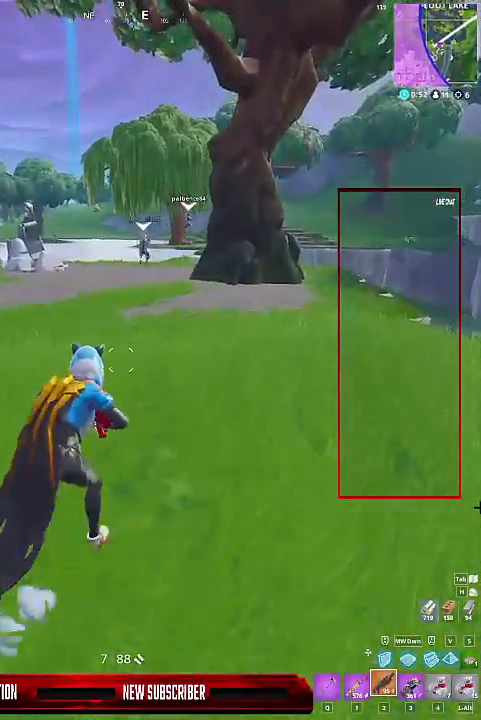
{"keys": [], "events": []}
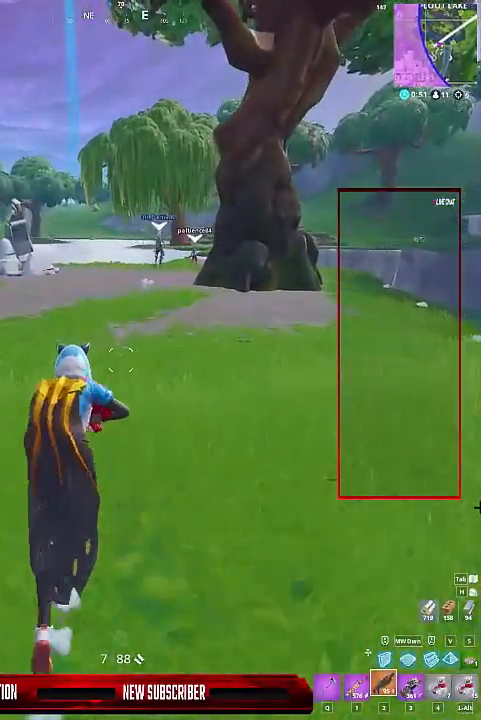
{"keys": [], "events": []}
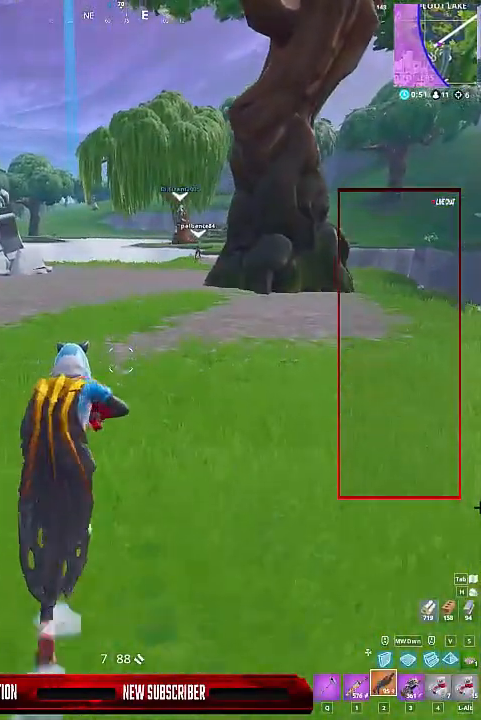
{"keys": [], "events": []}
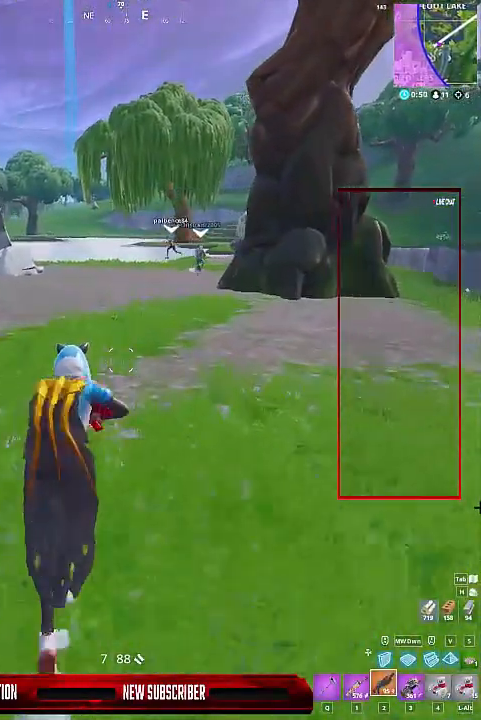
{"keys": [], "events": []}
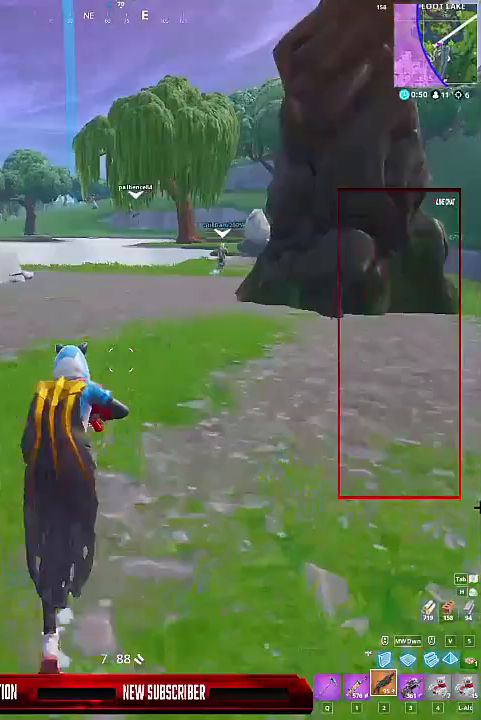
{"keys": ["shift"], "events": [[300, "shift", "down"]]}
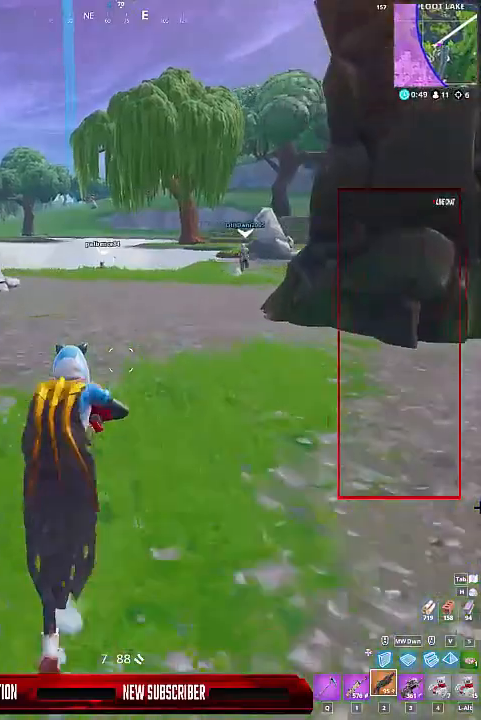
{"keys": ["shift"], "events": []}
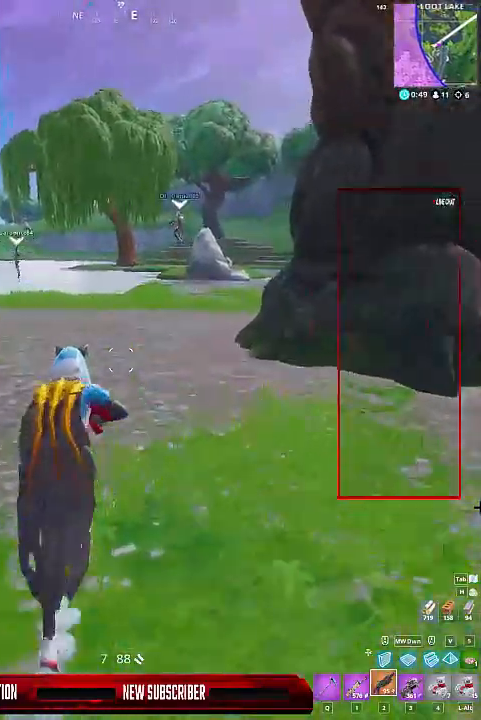
{"keys": ["shift"], "events": []}
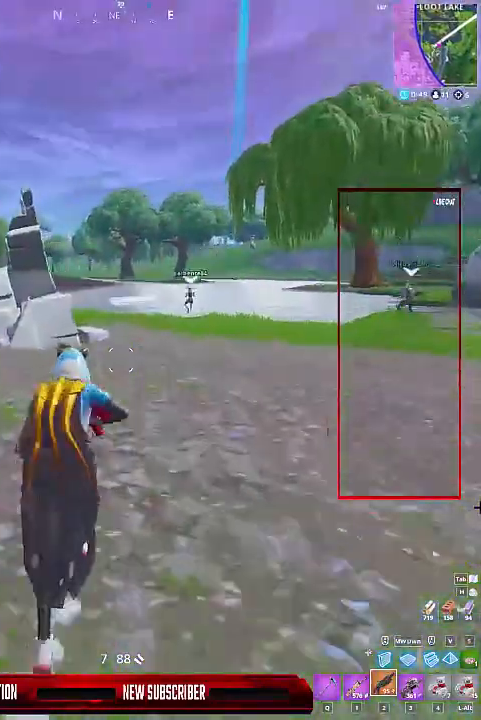
{"keys": ["d", "shift", "w"], "events": [[167, "w", "down"], [467, "d", "down"]]}
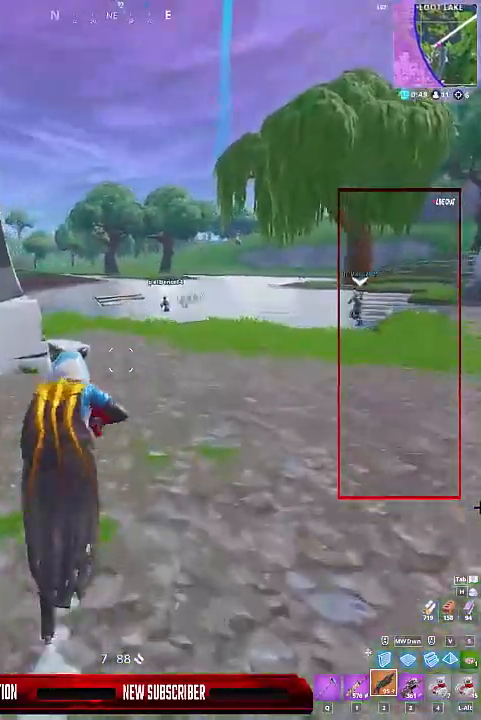
{"keys": ["d", "w"], "events": [[267, "space", "down"], [400, "shift", "up"], [400, "space", "up"]]}
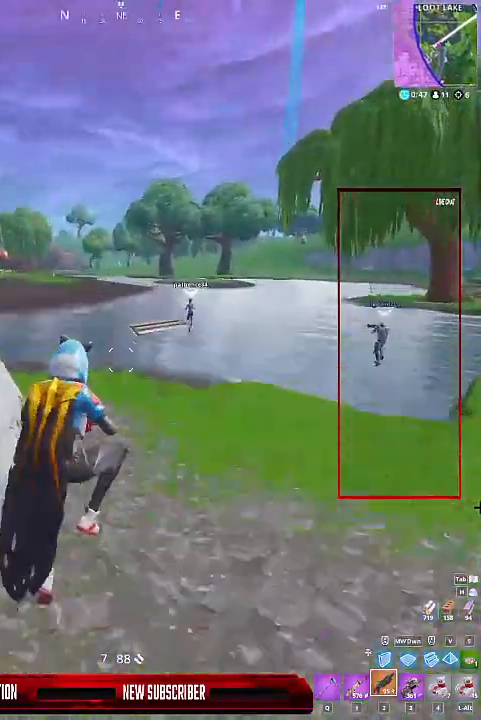
{"keys": ["w"], "events": [[100, "1", "down"], [133, "d", "up"], [200, "1", "up"], [333, "2", "down"], [433, "2", "up"]]}
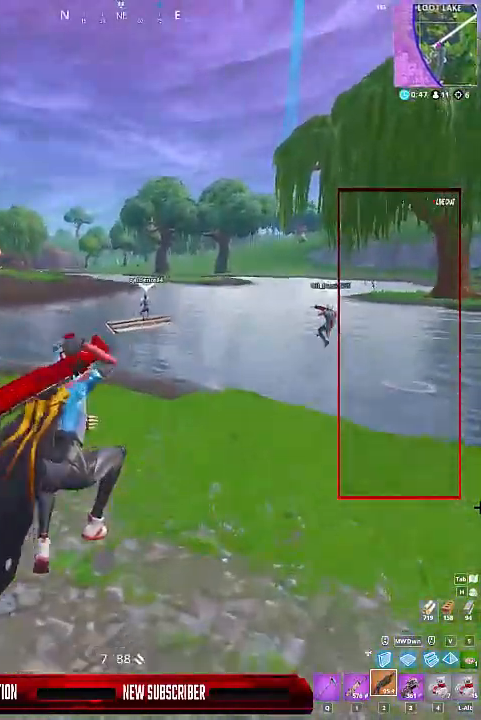
{"keys": ["shift", "space", "w"], "events": [[67, "shift", "down"], [333, "space", "down"]]}